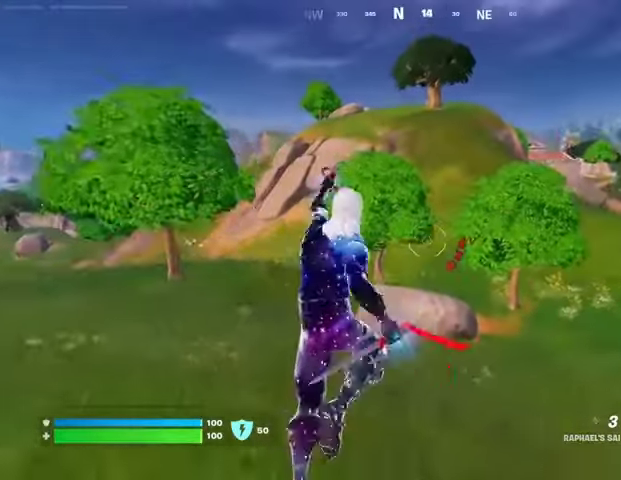
Gameplay with a controller (PlayStation layout); each line is a JSON object with the inputs held at the frame after it. "events" lists button and stick changes between this image and that frame as [ms after this image, input, new state], when the widget could be followed in between.
{"buttons": [], "left_stick": "up-left", "right_stick": "center", "events": []}
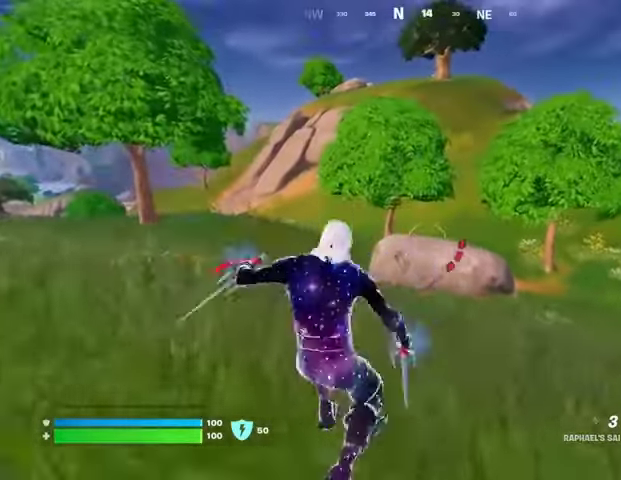
{"buttons": [], "left_stick": "up", "right_stick": "center", "events": [[200, "left_stick", "up"], [267, "right_stick", "up"], [333, "CROSS", "down"], [333, "right_stick", "center"], [400, "CROSS", "up"]]}
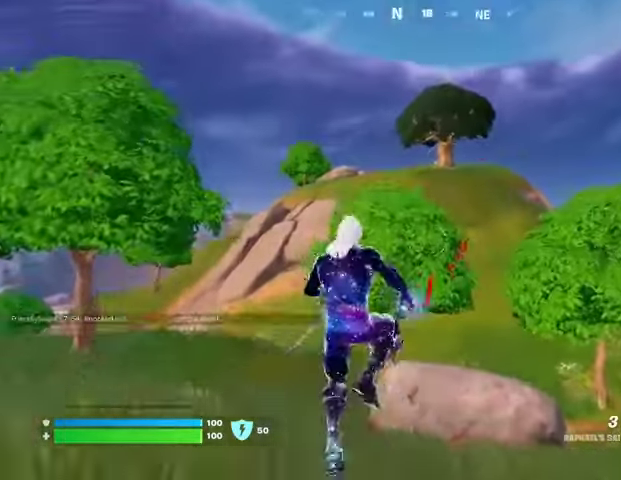
{"buttons": [], "left_stick": "up", "right_stick": "center", "events": [[67, "L2", "down"], [67, "right_stick", "up"], [167, "right_stick", "center"], [200, "L2", "up"]]}
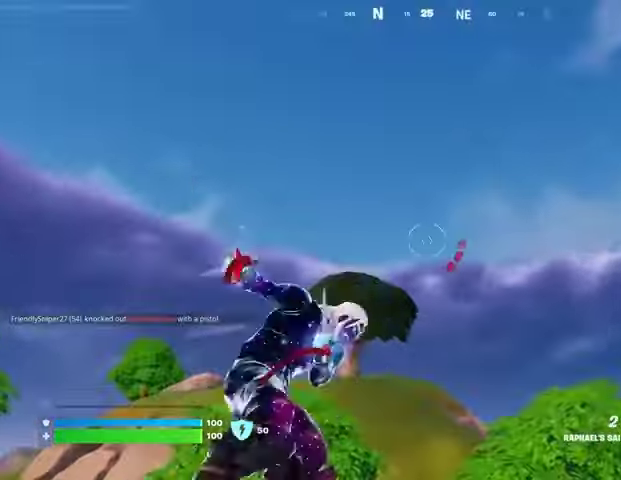
{"buttons": [], "left_stick": "up", "right_stick": "center", "events": [[233, "right_stick", "down"], [367, "right_stick", "center"]]}
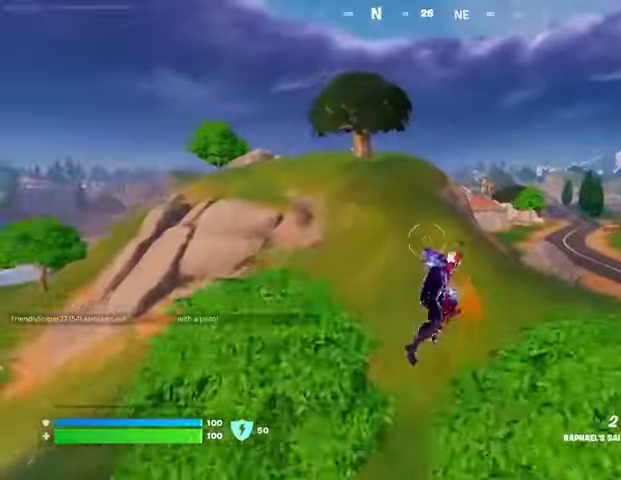
{"buttons": ["L2"], "left_stick": "up", "right_stick": "up", "events": [[433, "L2", "down"], [467, "right_stick", "up"]]}
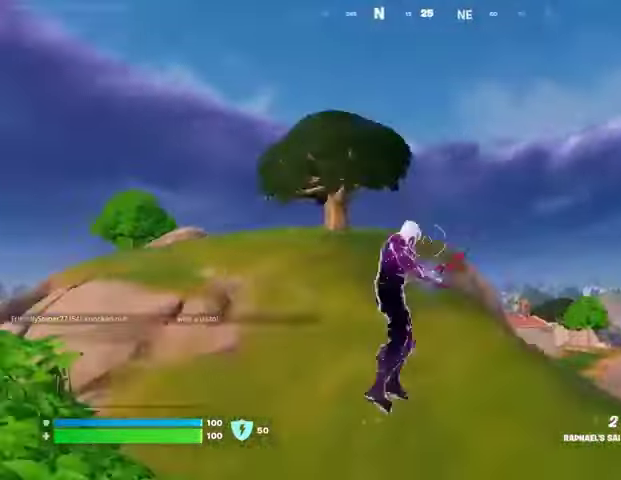
{"buttons": [], "left_stick": "up", "right_stick": "center", "events": [[100, "L2", "up"], [133, "right_stick", "center"]]}
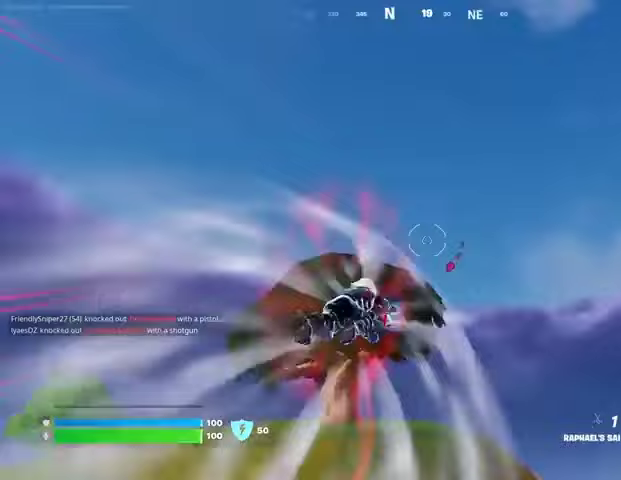
{"buttons": [], "left_stick": "up", "right_stick": "center", "events": [[133, "right_stick", "down-right"], [333, "right_stick", "center"]]}
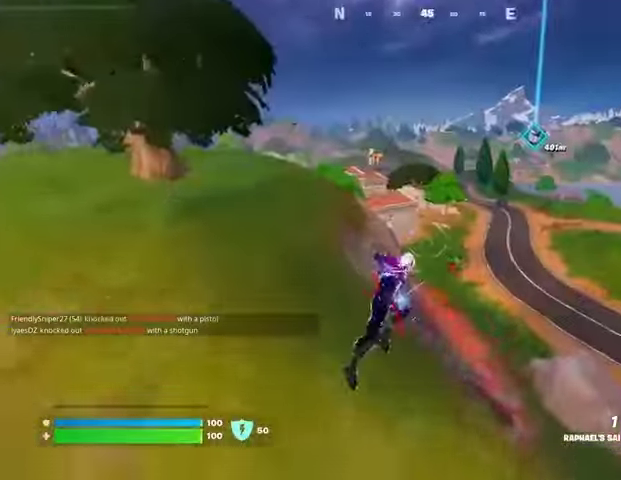
{"buttons": [], "left_stick": "up", "right_stick": "center", "events": [[133, "L2", "down"], [167, "right_stick", "up-left"], [300, "L2", "up"], [367, "right_stick", "center"]]}
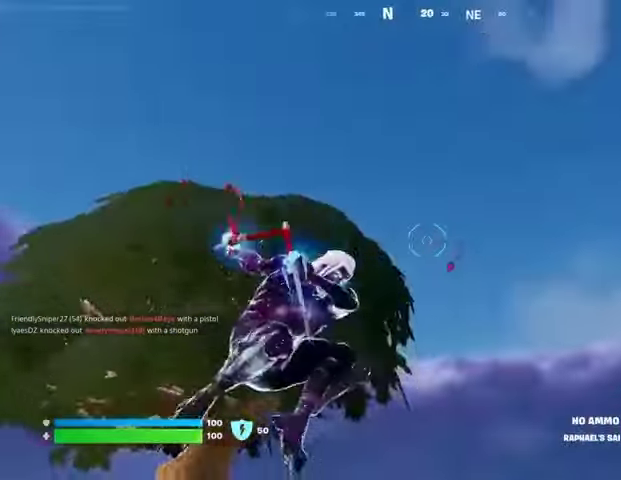
{"buttons": [], "left_stick": "up", "right_stick": "down", "events": [[267, "right_stick", "down"]]}
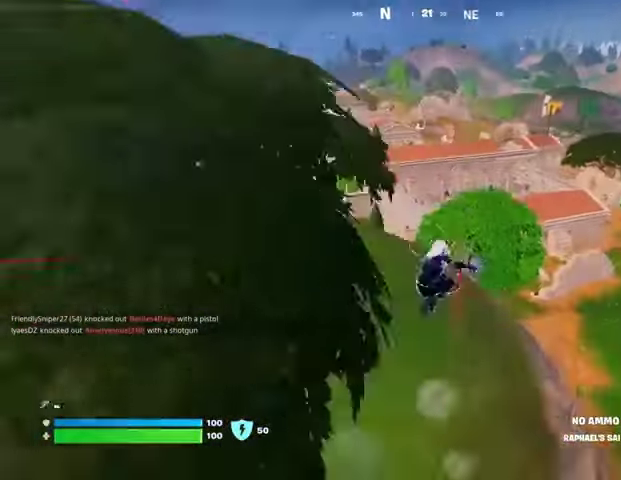
{"buttons": [], "left_stick": "down-left", "right_stick": "center", "events": [[33, "right_stick", "center"], [100, "left_stick", "up-left"], [200, "left_stick", "left"], [400, "left_stick", "down-left"]]}
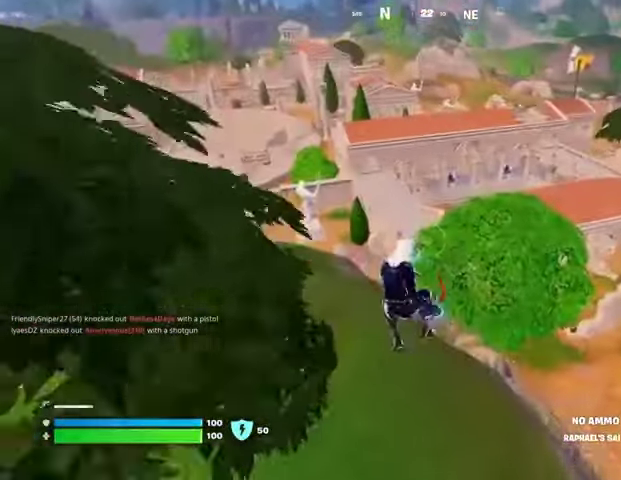
{"buttons": [], "left_stick": "up", "right_stick": "center", "events": [[200, "R1", "down"], [200, "left_stick", "up-left"], [267, "R1", "up"], [333, "right_stick", "up-left"], [367, "left_stick", "up"], [467, "right_stick", "center"]]}
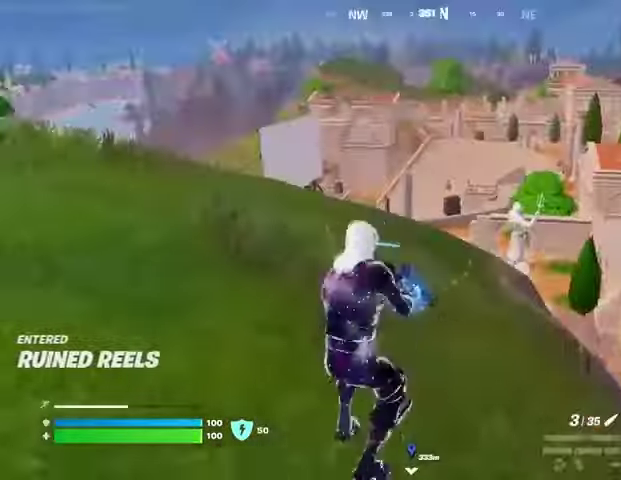
{"buttons": [], "left_stick": "up-left", "right_stick": "center", "events": [[33, "L3", "down"], [167, "L3", "up"], [233, "CROSS", "down"], [300, "CROSS", "up"], [300, "left_stick", "up-left"]]}
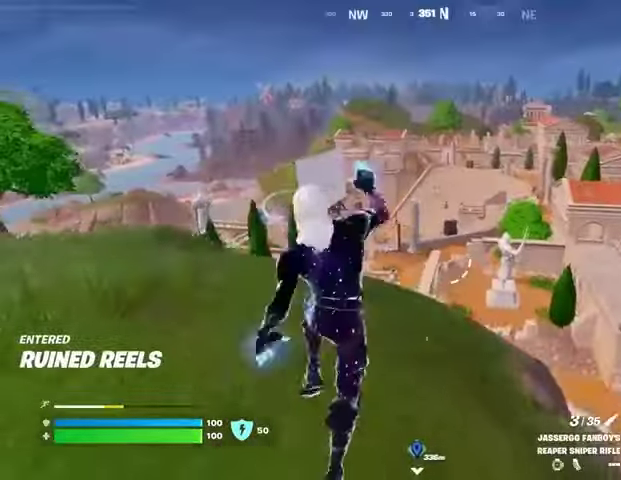
{"buttons": [], "left_stick": "up-left", "right_stick": "center", "events": []}
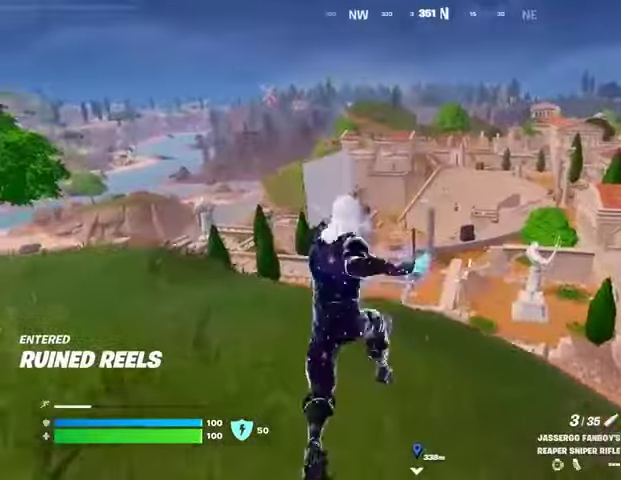
{"buttons": [], "left_stick": "up", "right_stick": "center", "events": [[33, "L1", "down"], [33, "right_stick", "left"], [67, "left_stick", "up-right"], [133, "L1", "up"], [167, "right_stick", "center"], [200, "L1", "down"], [233, "left_stick", "up"], [267, "CROSS", "down"], [267, "L1", "up"], [333, "CROSS", "up"]]}
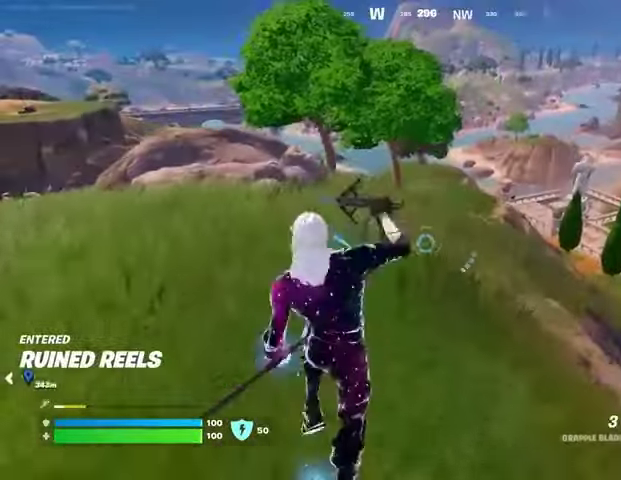
{"buttons": [], "left_stick": "up", "right_stick": "center", "events": []}
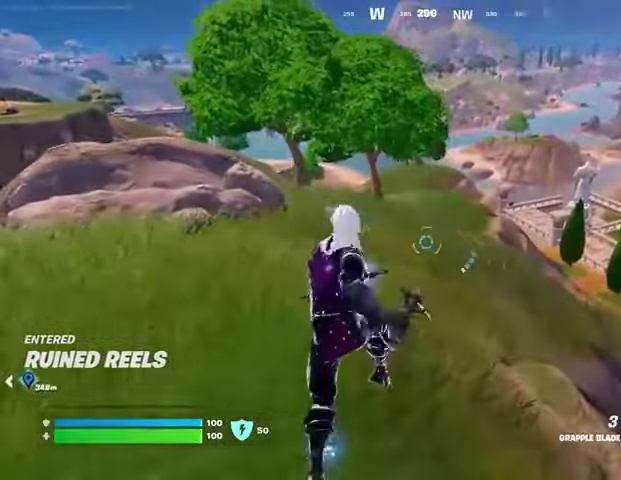
{"buttons": [], "left_stick": "up", "right_stick": "left", "events": [[100, "right_stick", "right"], [200, "left_stick", "up-left"], [300, "left_stick", "up"], [333, "right_stick", "center"], [500, "right_stick", "left"]]}
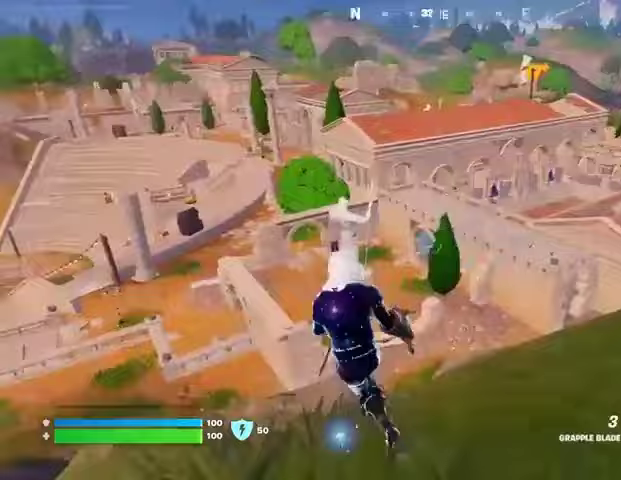
{"buttons": [], "left_stick": "up-left", "right_stick": "center", "events": [[33, "left_stick", "up-left"], [233, "right_stick", "center"]]}
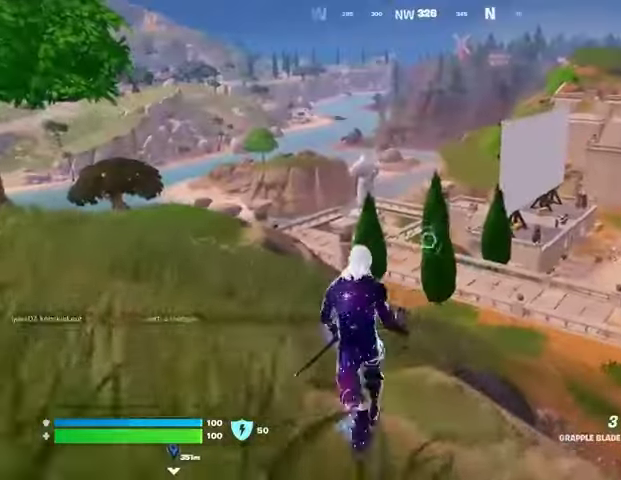
{"buttons": [], "left_stick": "up", "right_stick": "center", "events": [[67, "CROSS", "down"], [100, "CROSS", "up"], [133, "right_stick", "left"], [167, "left_stick", "up"], [200, "right_stick", "center"]]}
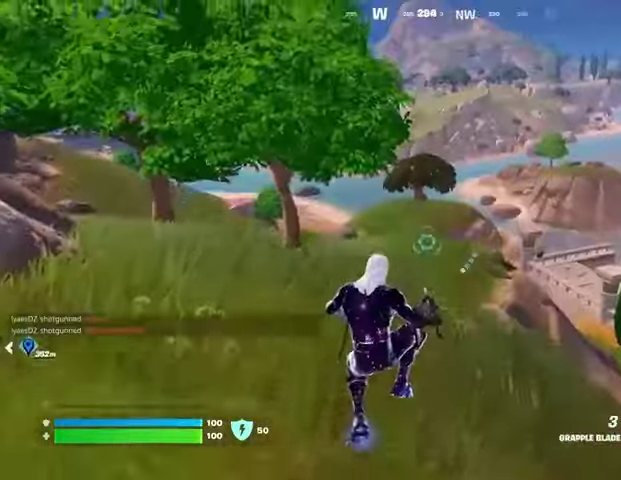
{"buttons": [], "left_stick": "up", "right_stick": "center", "events": [[167, "right_stick", "up-right"], [300, "right_stick", "center"]]}
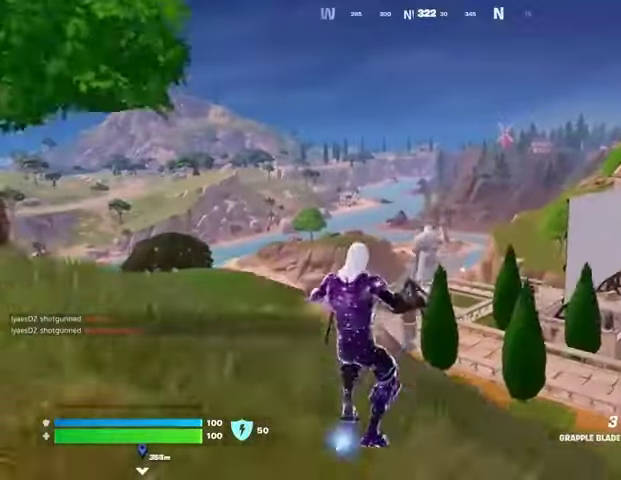
{"buttons": [], "left_stick": "up", "right_stick": "center", "events": []}
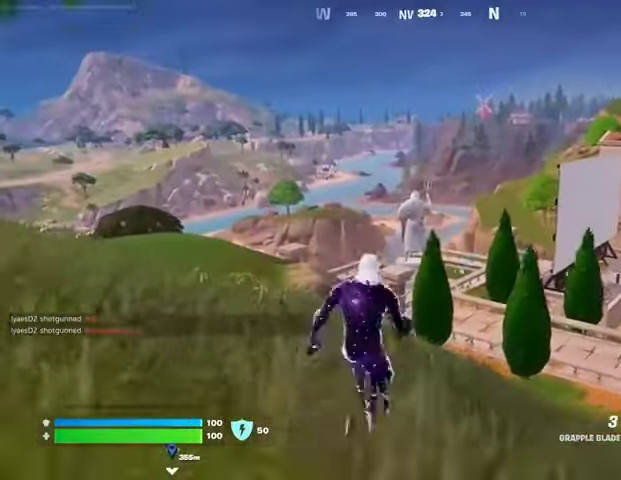
{"buttons": [], "left_stick": "up-right", "right_stick": "center", "events": [[167, "L2", "down"], [300, "L2", "up"], [433, "left_stick", "up-right"]]}
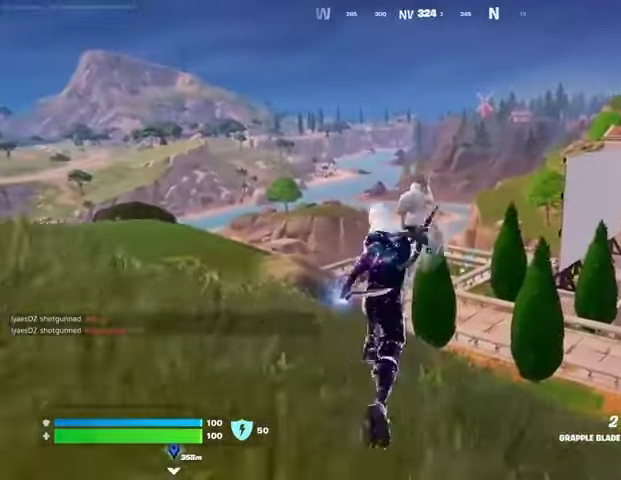
{"buttons": [], "left_stick": "up-right", "right_stick": "center", "events": [[367, "right_stick", "down"], [500, "right_stick", "center"]]}
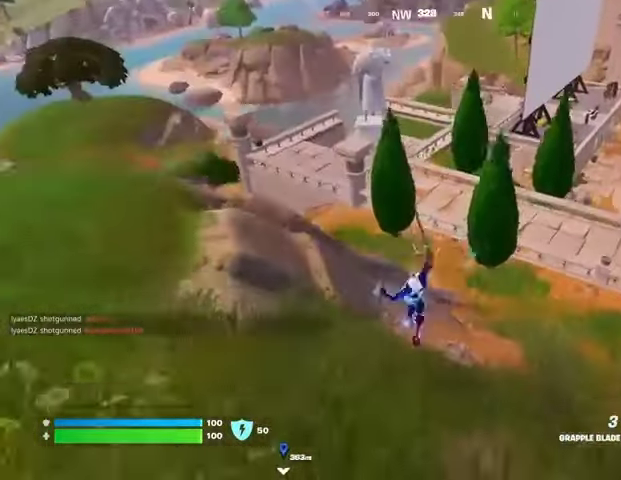
{"buttons": [], "left_stick": "up", "right_stick": "up-right", "events": [[100, "right_stick", "up"], [200, "right_stick", "center"], [367, "left_stick", "up"], [467, "right_stick", "up-right"]]}
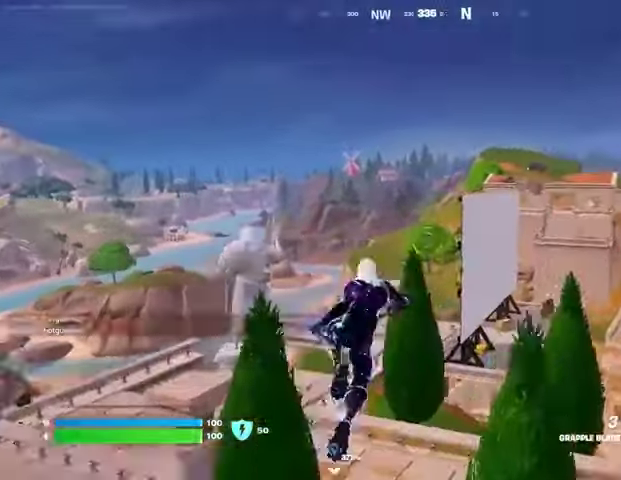
{"buttons": [], "left_stick": "left", "right_stick": "center", "events": [[67, "right_stick", "center"], [233, "left_stick", "up-left"], [500, "left_stick", "left"]]}
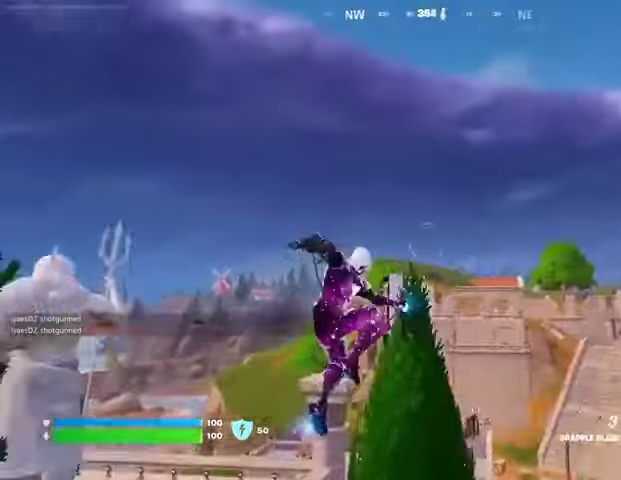
{"buttons": [], "left_stick": "left", "right_stick": "center", "events": [[333, "L1", "down"], [333, "L2", "down"], [433, "L1", "up"], [433, "L2", "up"]]}
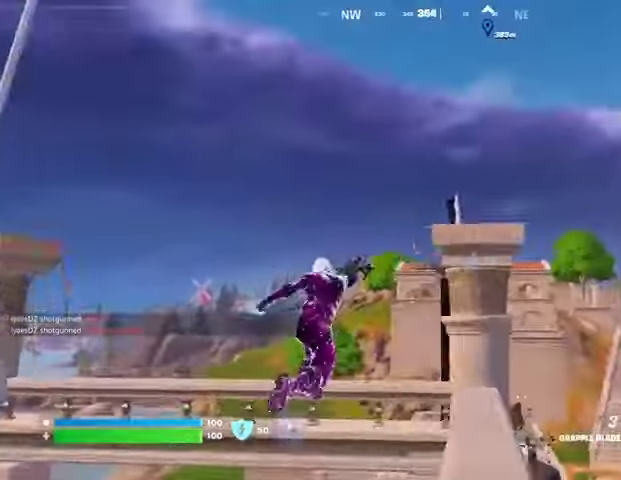
{"buttons": [], "left_stick": "down", "right_stick": "center", "events": [[300, "left_stick", "down"]]}
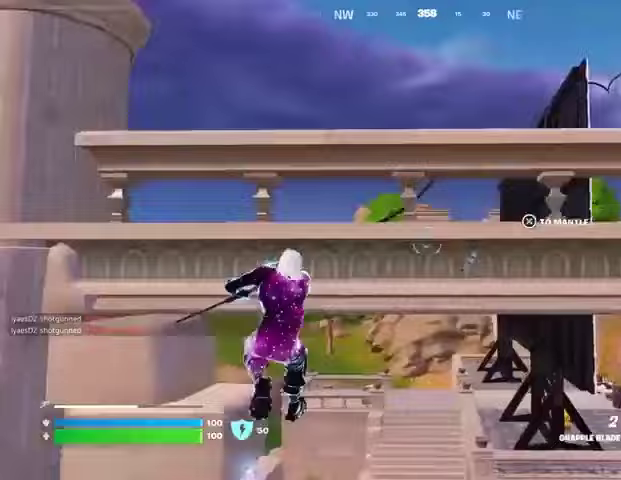
{"buttons": [], "left_stick": "up-left", "right_stick": "center", "events": [[100, "left_stick", "left"], [233, "left_stick", "up-left"]]}
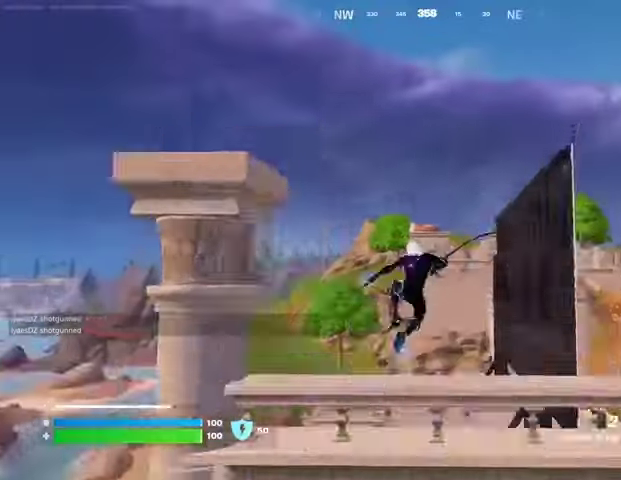
{"buttons": [], "left_stick": "up", "right_stick": "center", "events": [[400, "left_stick", "up"]]}
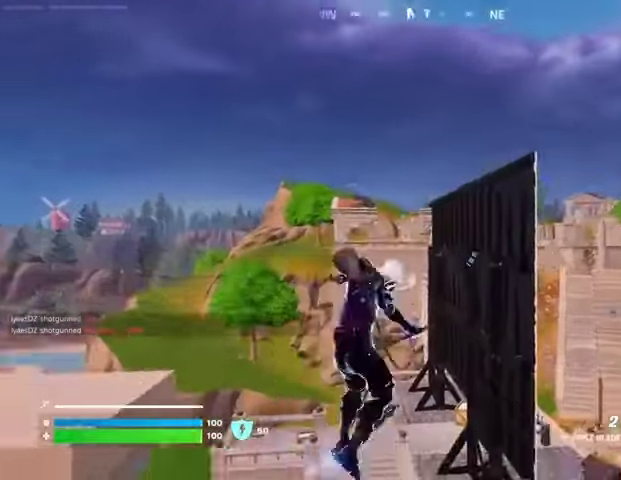
{"buttons": [], "left_stick": "left", "right_stick": "center", "events": [[67, "L2", "down"], [200, "L2", "up"], [367, "left_stick", "up-left"], [367, "right_stick", "down"], [467, "left_stick", "left"], [500, "right_stick", "center"]]}
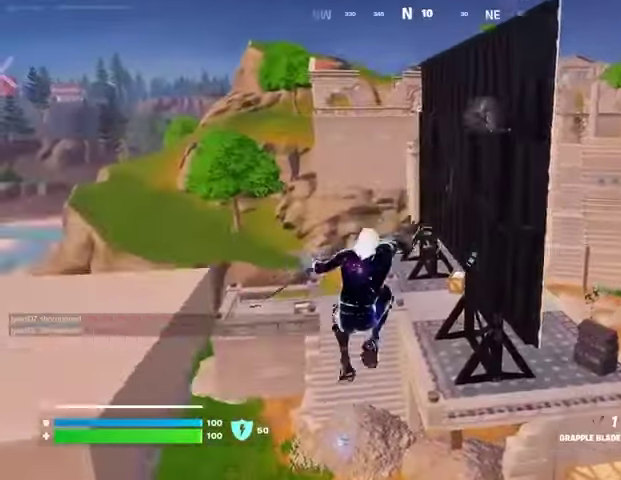
{"buttons": [], "left_stick": "left", "right_stick": "center", "events": []}